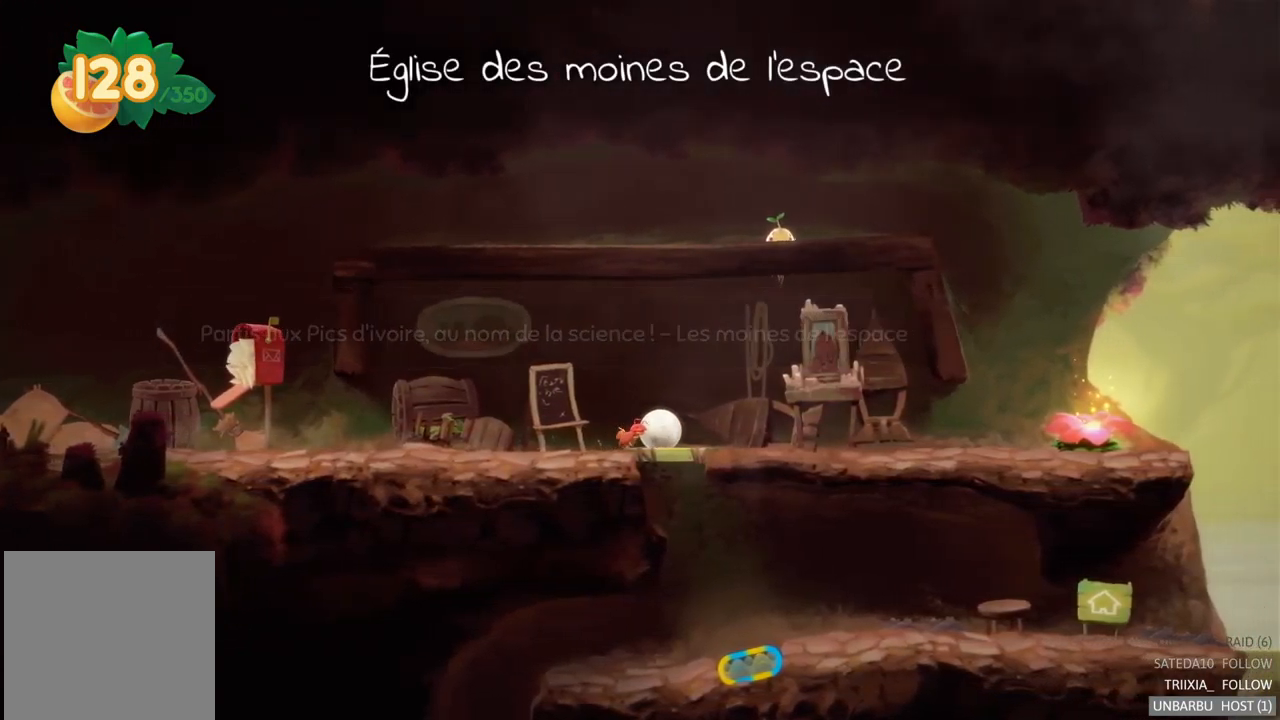
Gameplay with a controller (Xbox layout); each line is a JSON object with the inputs held at the frame after it. "events" lists button and stick changes between this image and that frame as [ms after this image, input, new state], when the widget could be followed in between. Not read: L3 R3.
{"buttons": [], "left_stick": "up-right", "right_stick": "center", "events": [[450, "left_stick", "up-right"]]}
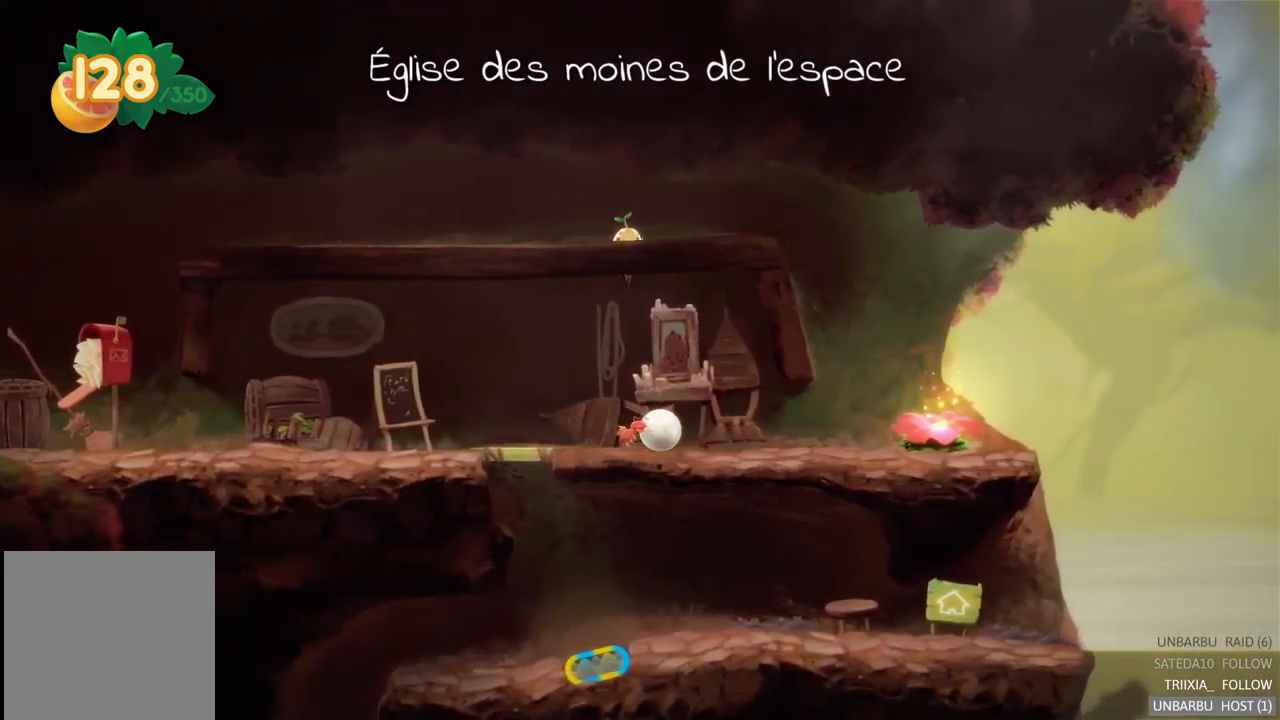
{"buttons": [], "left_stick": "right", "right_stick": "center", "events": [[250, "left_stick", "right"]]}
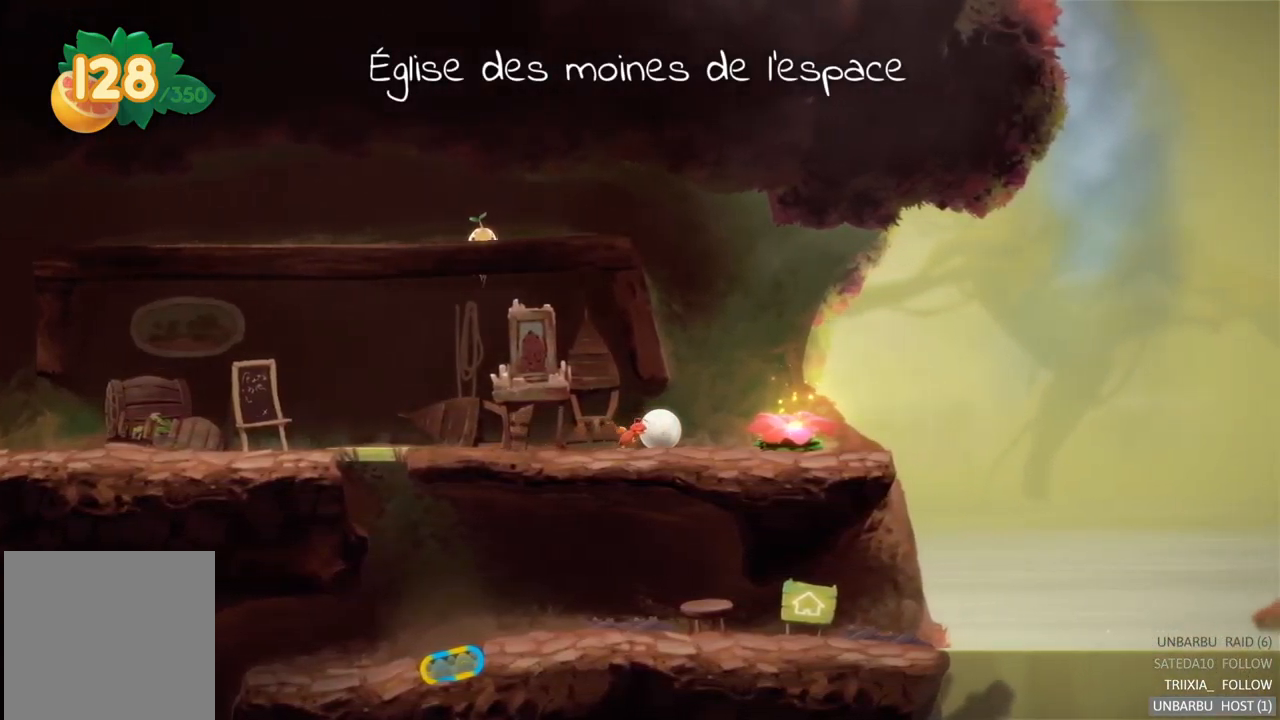
{"buttons": [], "left_stick": "right", "right_stick": "center", "events": [[167, "left_stick", "up-right"], [367, "left_stick", "right"]]}
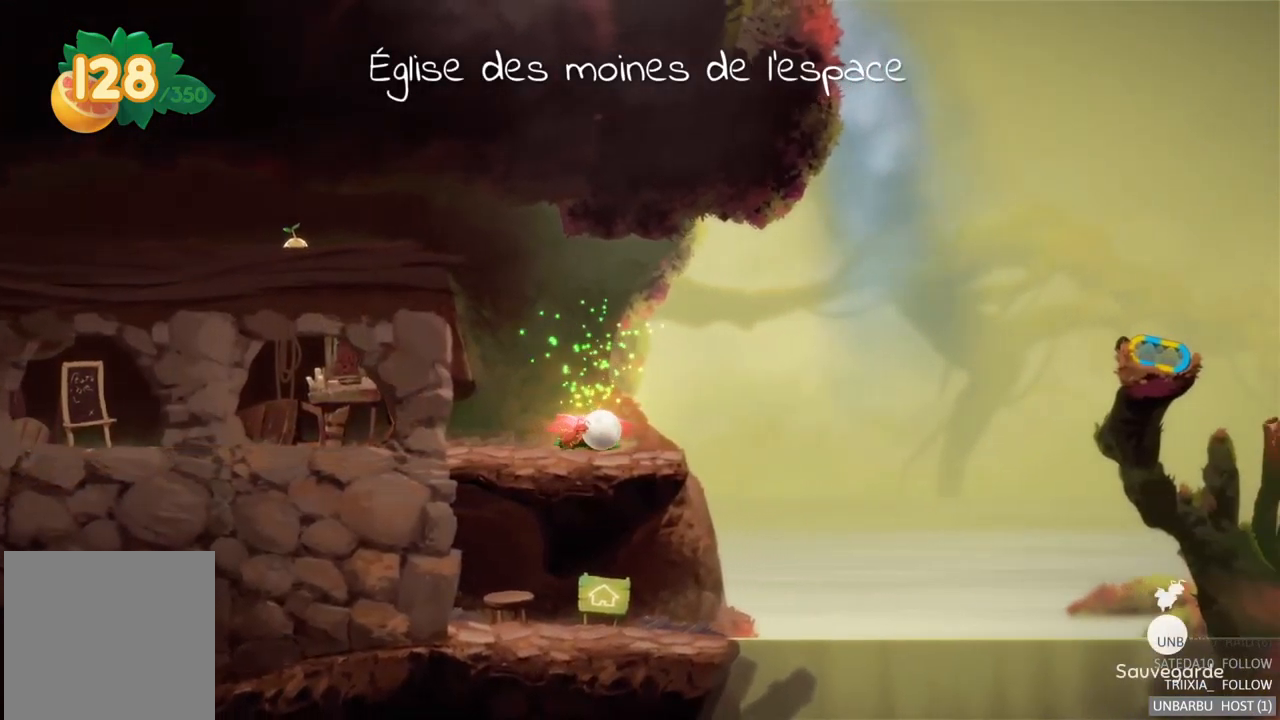
{"buttons": [], "left_stick": "right", "right_stick": "center", "events": []}
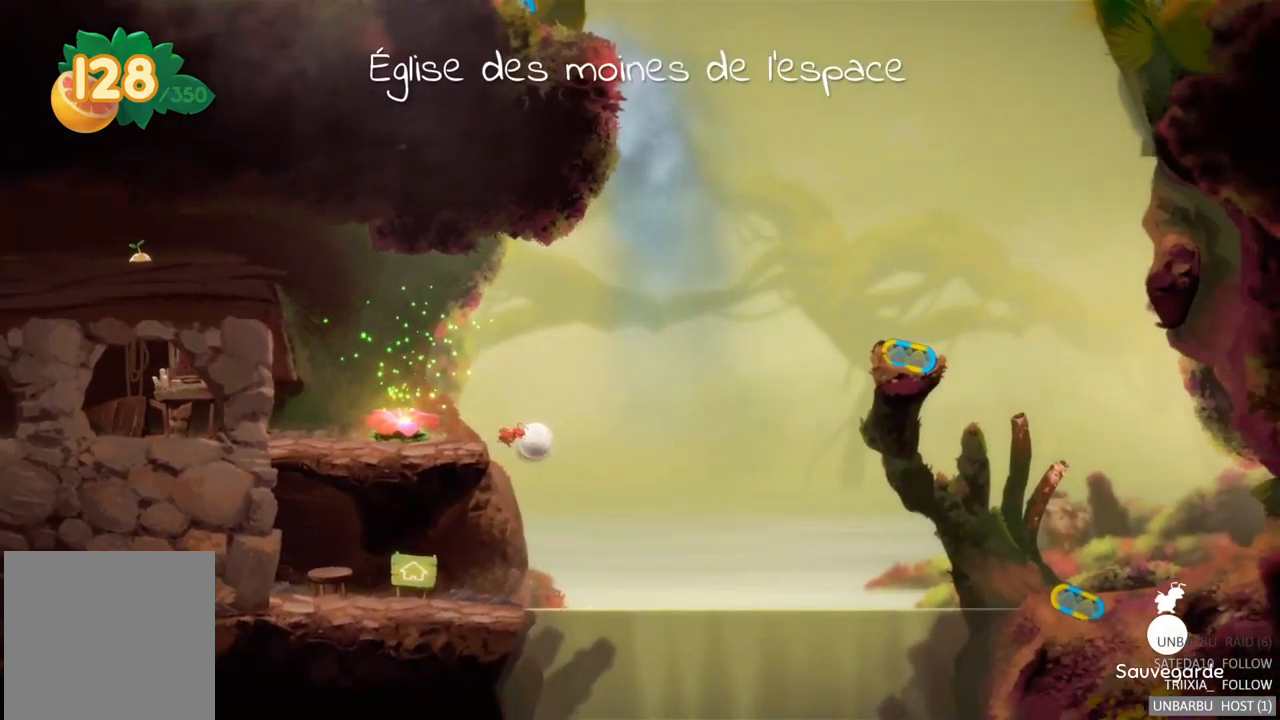
{"buttons": [], "left_stick": "right", "right_stick": "center", "events": []}
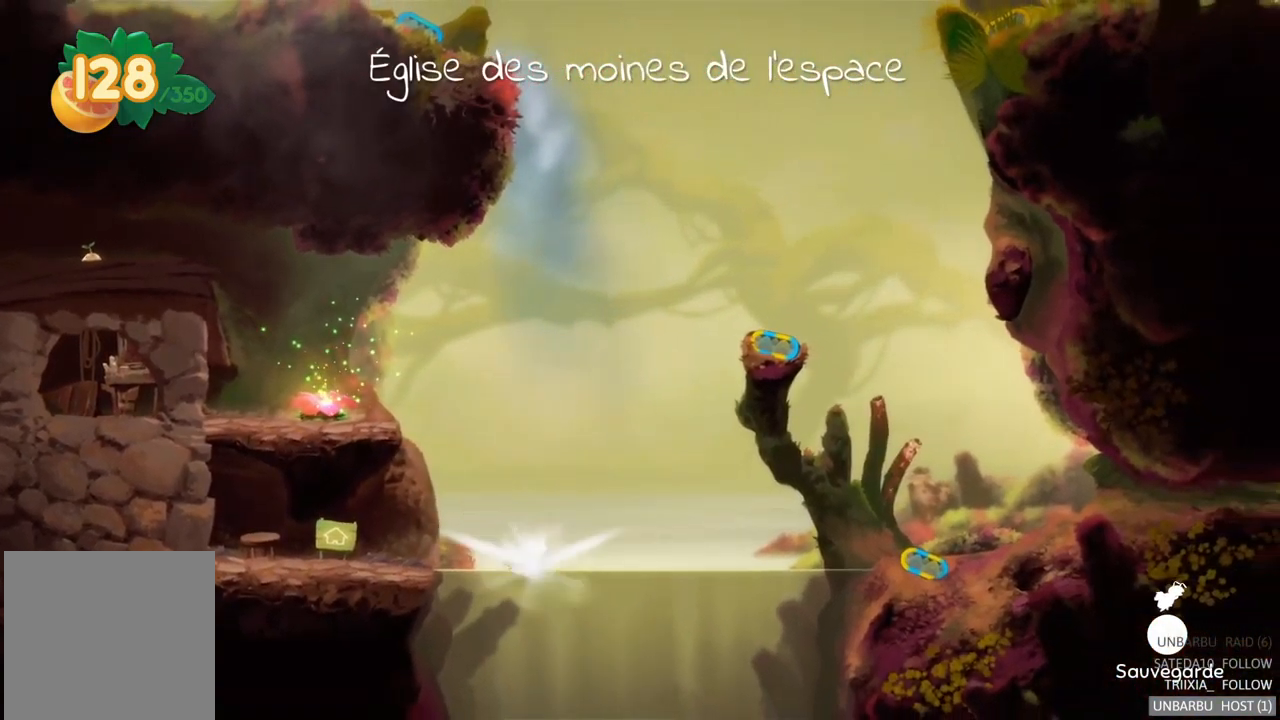
{"buttons": [], "left_stick": "right", "right_stick": "center", "events": []}
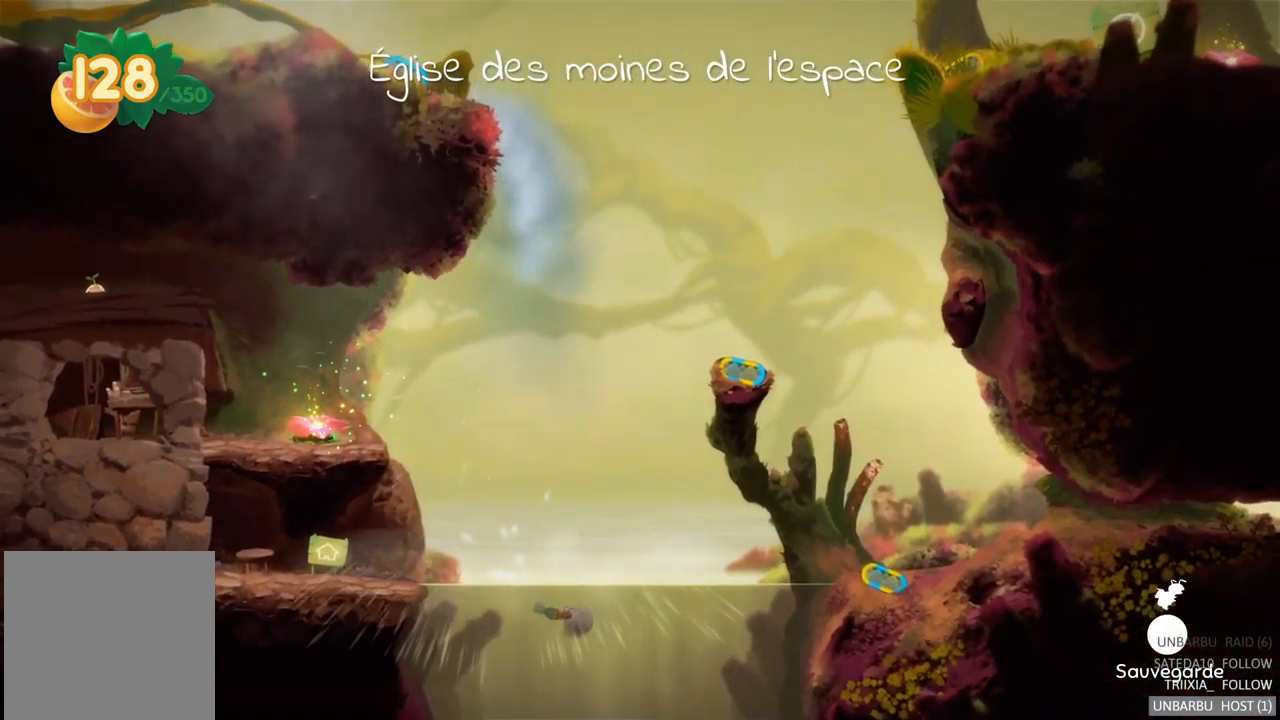
{"buttons": [], "left_stick": "right", "right_stick": "center", "events": []}
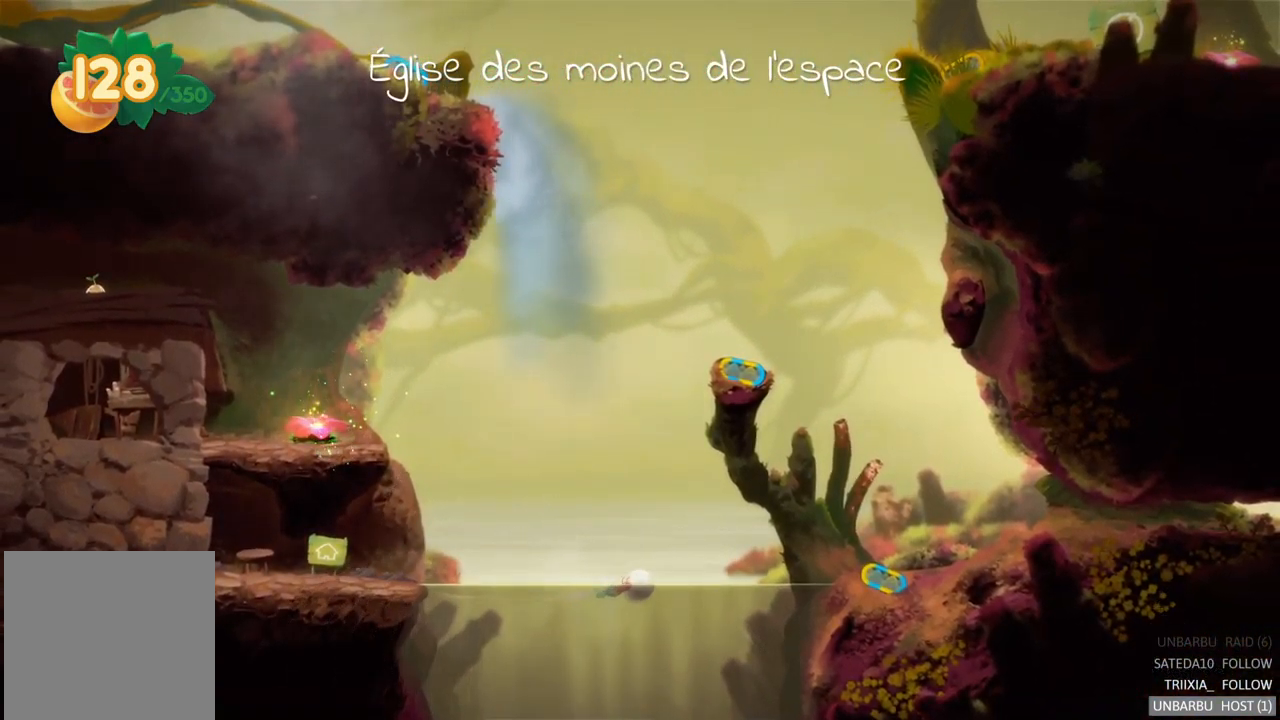
{"buttons": [], "left_stick": "right", "right_stick": "center", "events": [[117, "A", "down"], [400, "A", "up"]]}
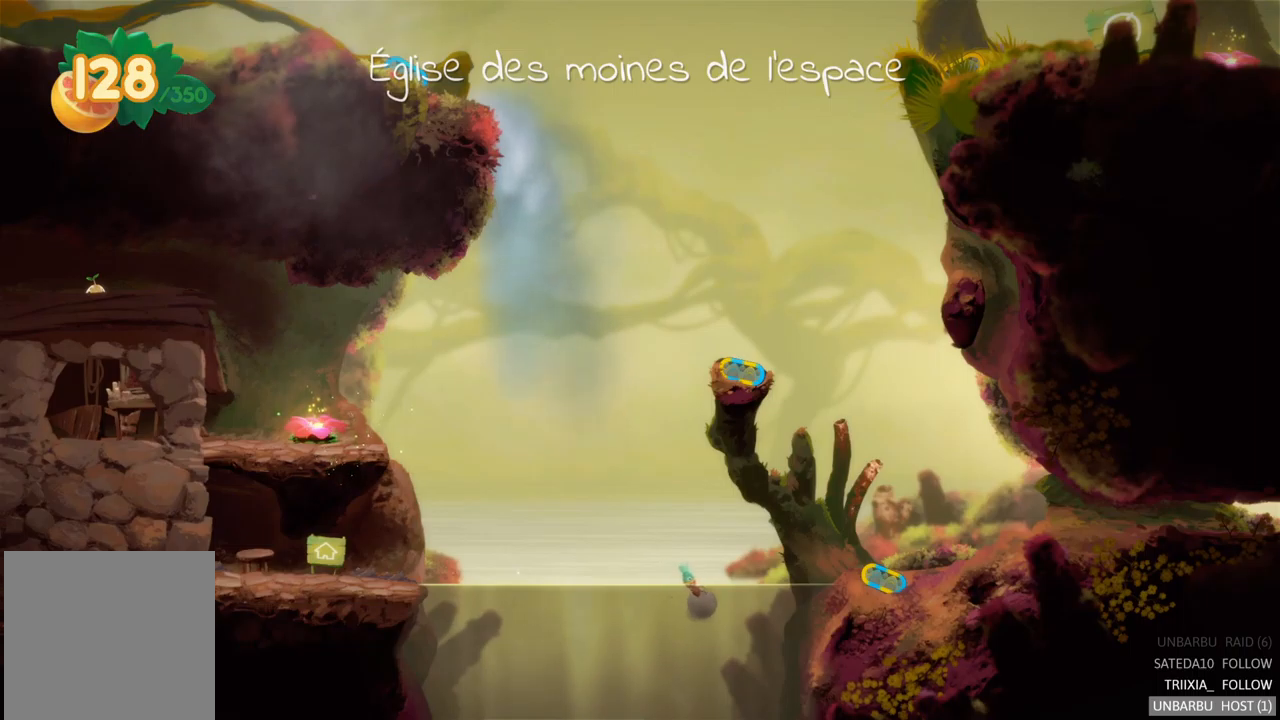
{"buttons": [], "left_stick": "right", "right_stick": "center", "events": []}
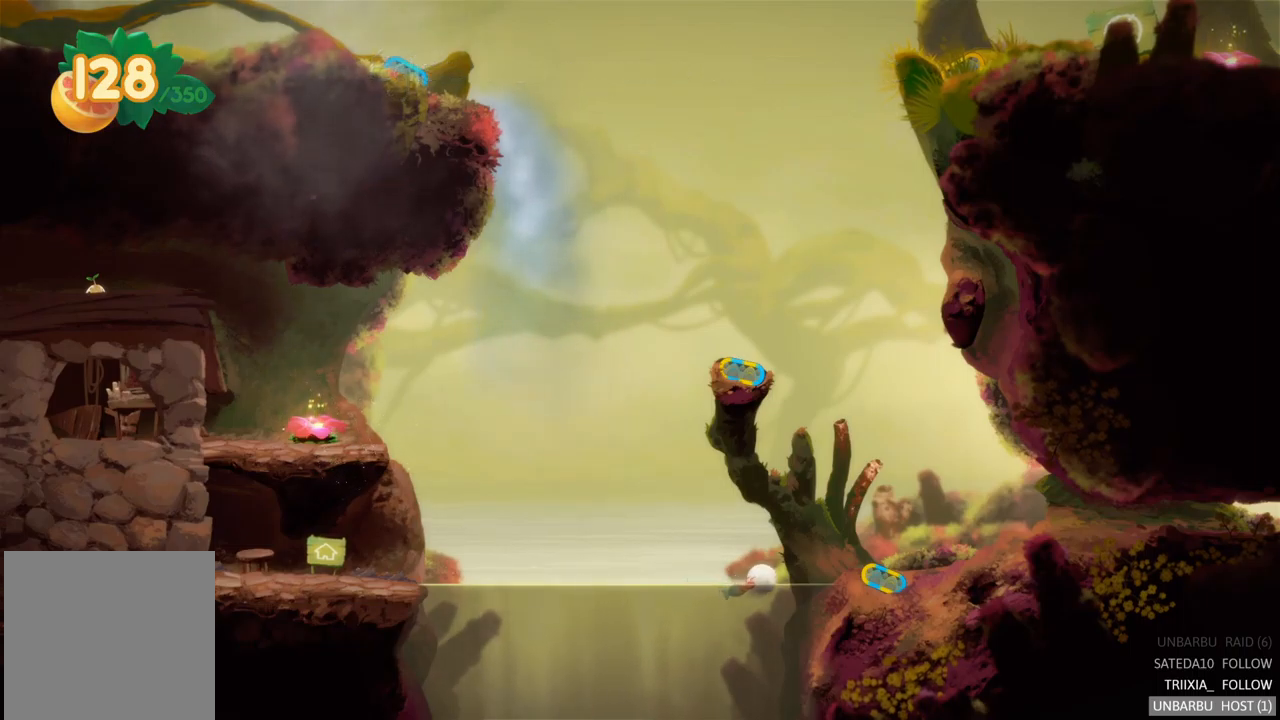
{"buttons": [], "left_stick": "right", "right_stick": "center", "events": []}
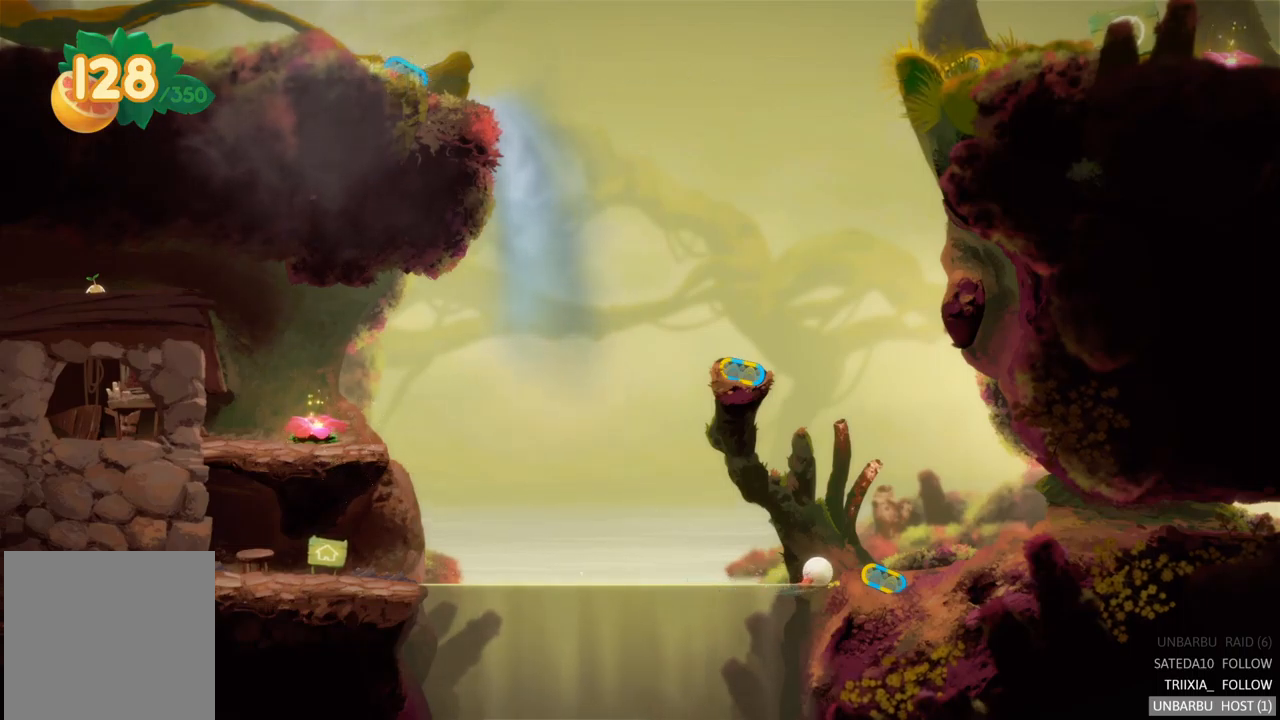
{"buttons": ["L2"], "left_stick": "right", "right_stick": "center", "events": [[500, "L2", "down"]]}
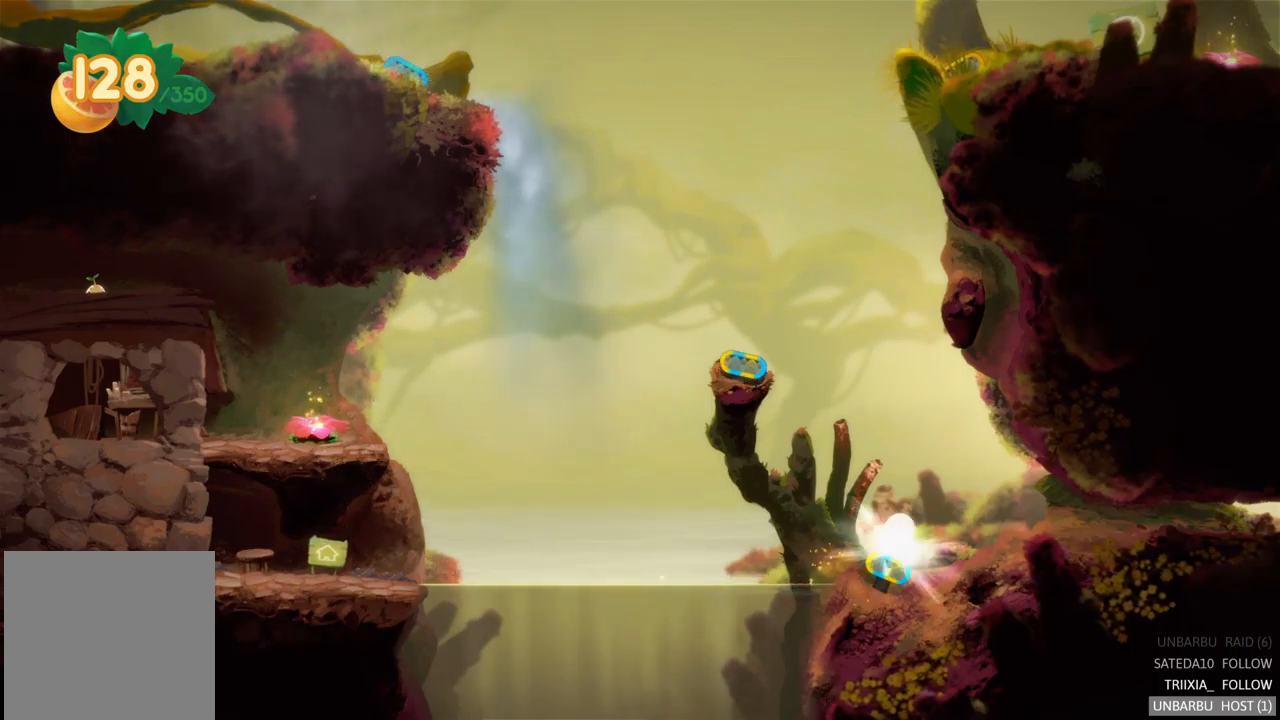
{"buttons": [], "left_stick": "right", "right_stick": "center", "events": [[184, "L2", "up"]]}
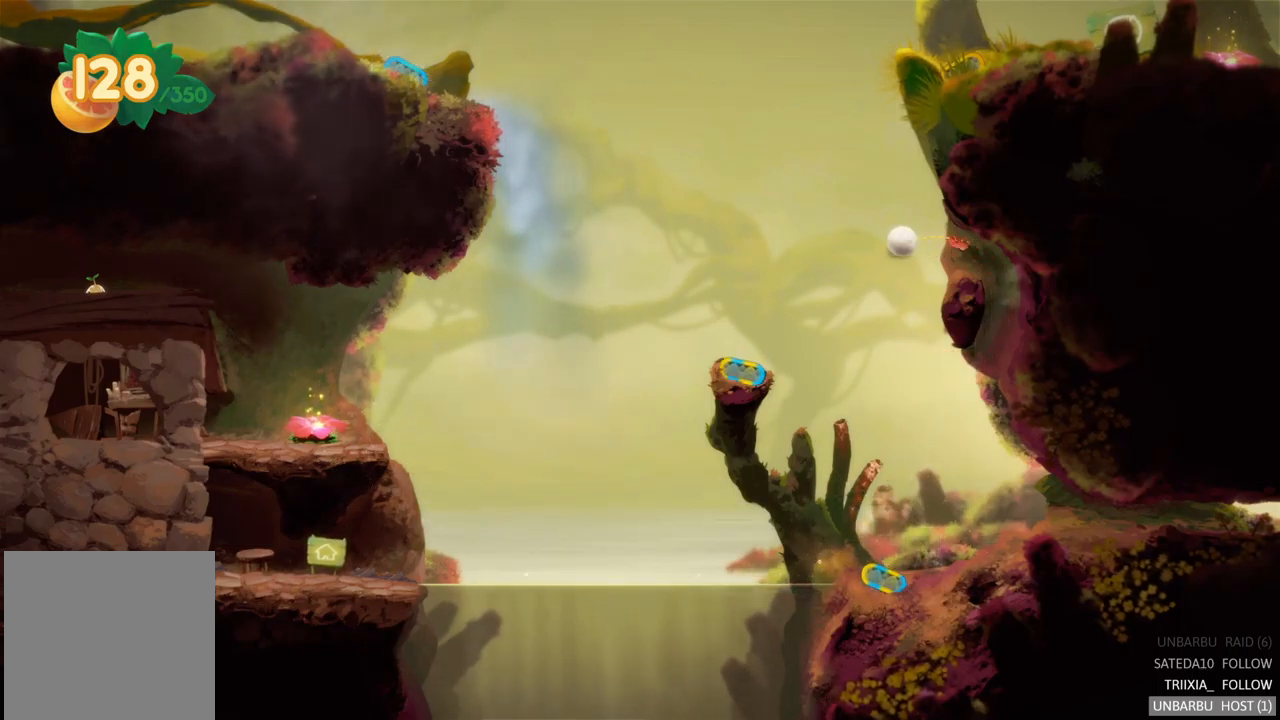
{"buttons": [], "left_stick": "right", "right_stick": "center", "events": []}
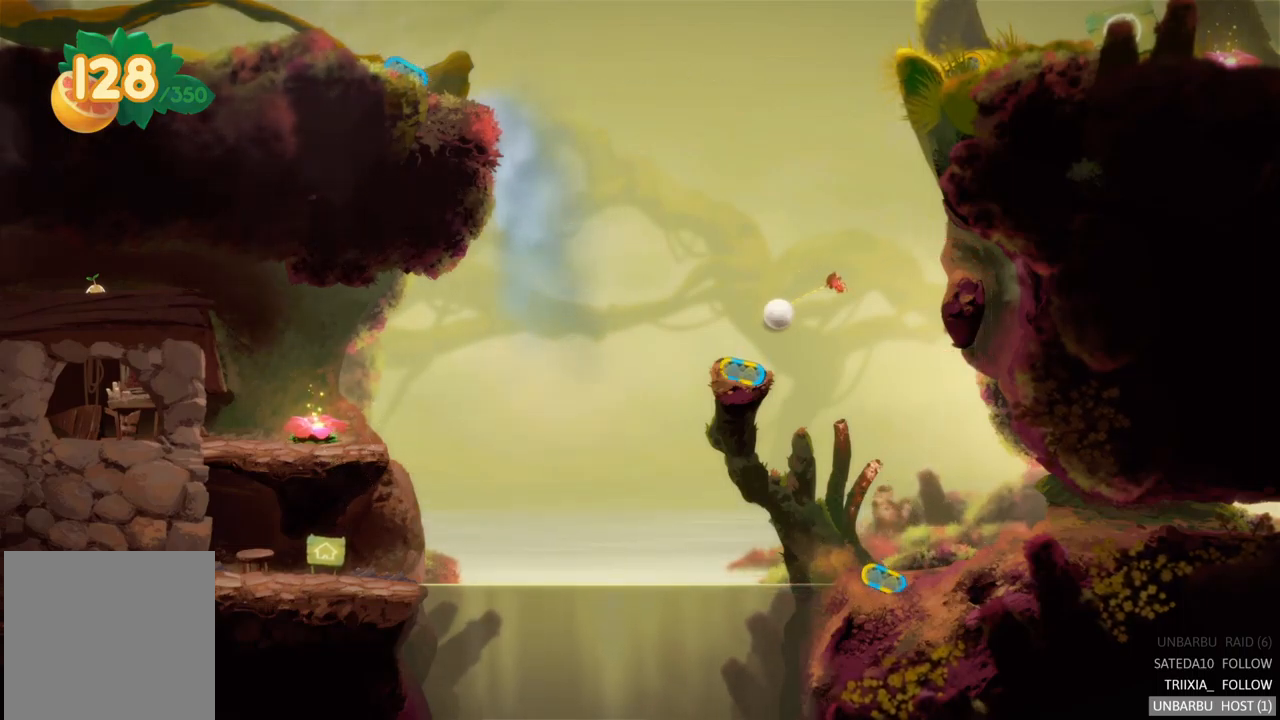
{"buttons": [], "left_stick": "right", "right_stick": "center", "events": []}
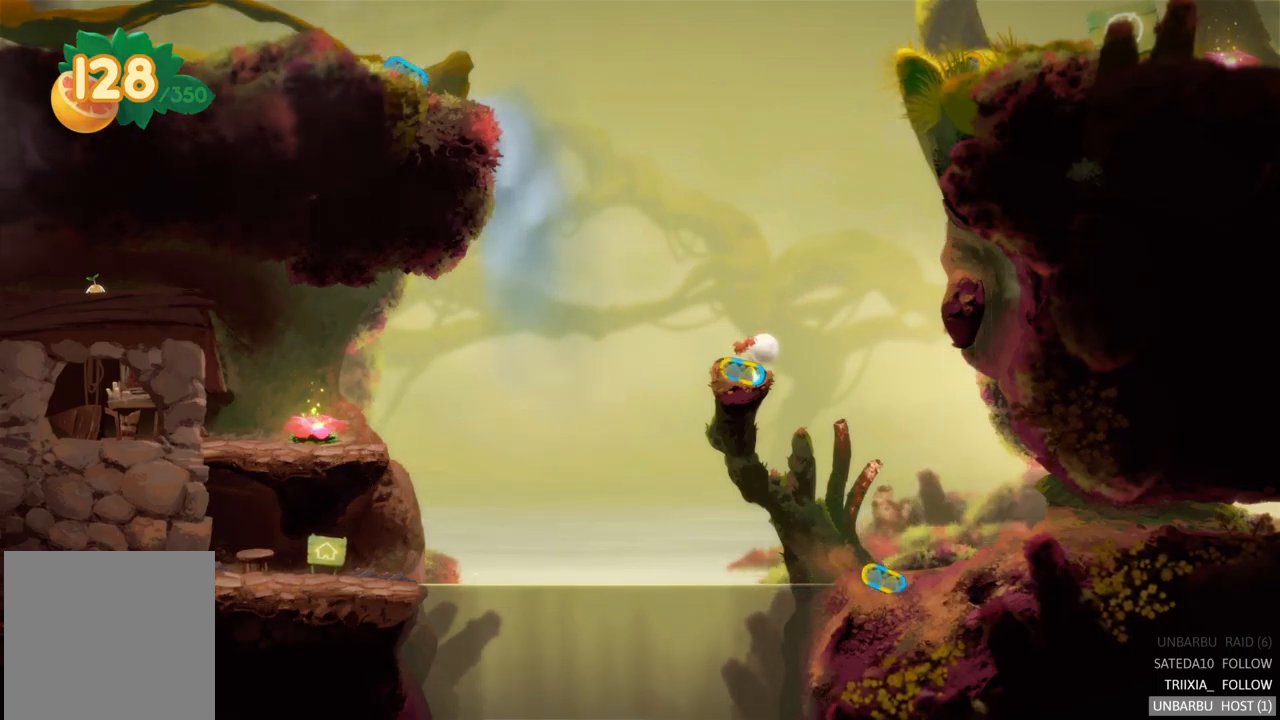
{"buttons": [], "left_stick": "right", "right_stick": "center", "events": []}
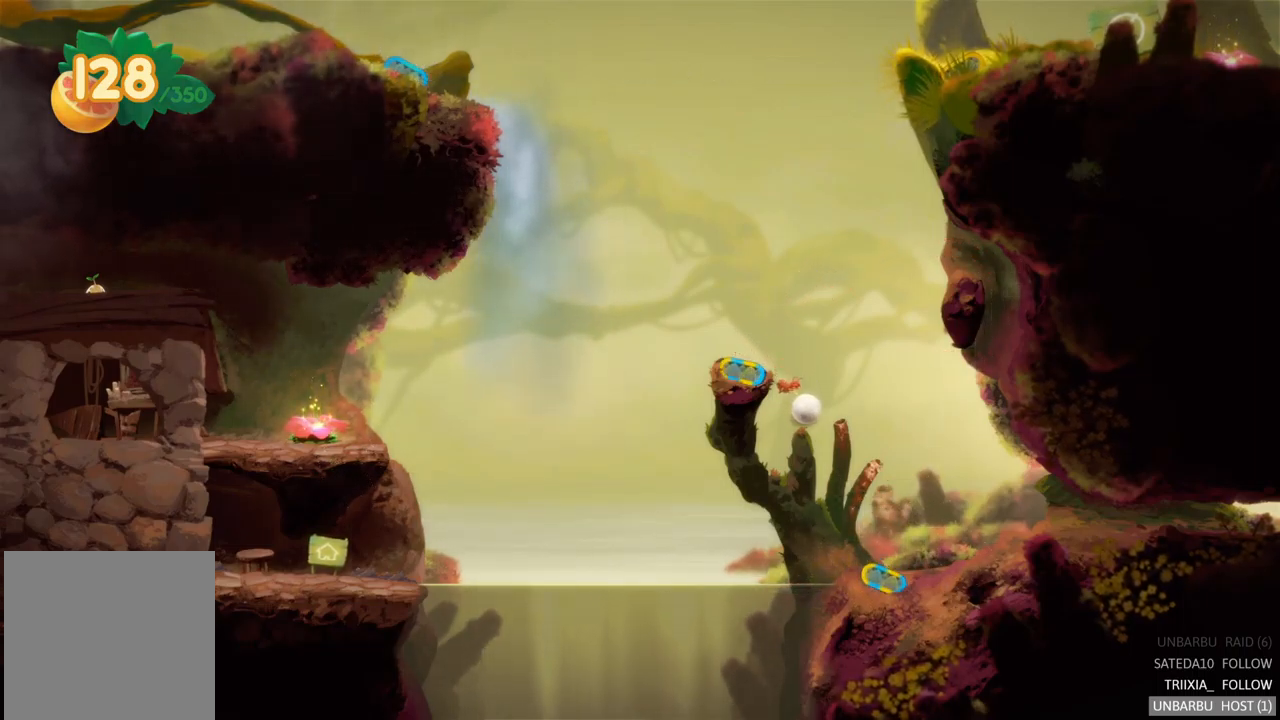
{"buttons": [], "left_stick": "right", "right_stick": "center", "events": []}
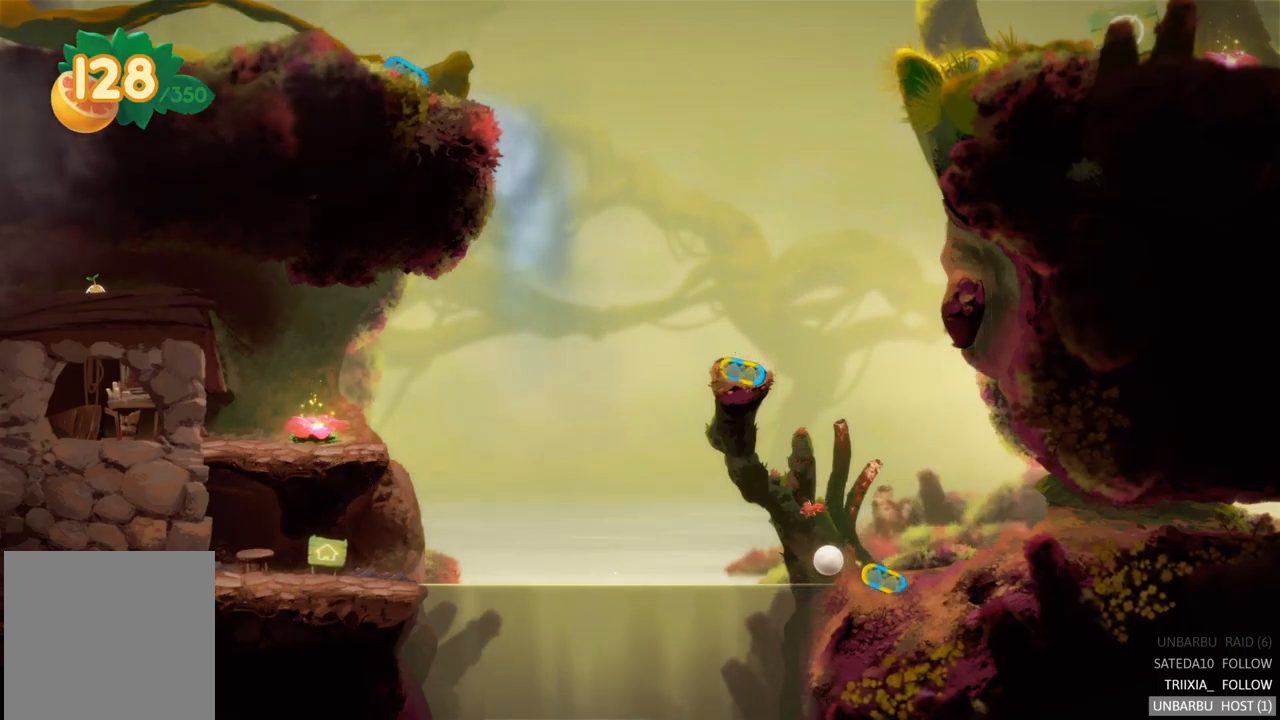
{"buttons": [], "left_stick": "right", "right_stick": "center", "events": []}
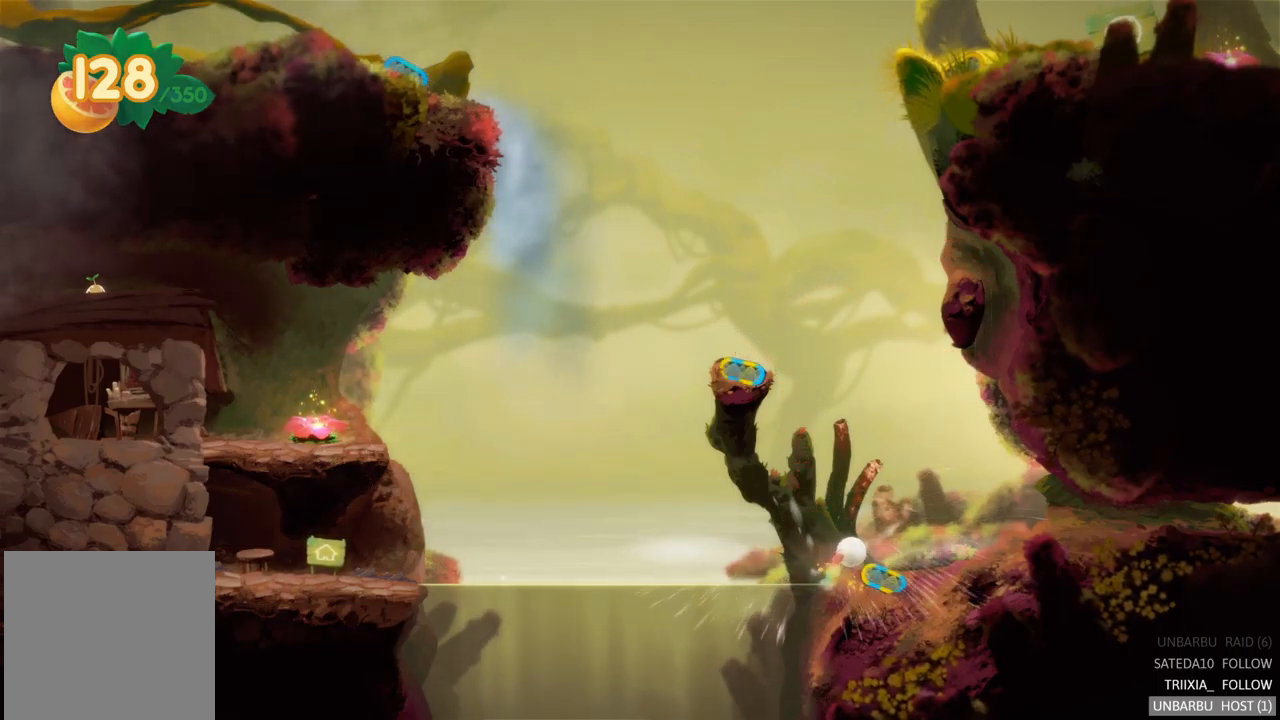
{"buttons": [], "left_stick": "right", "right_stick": "center", "events": []}
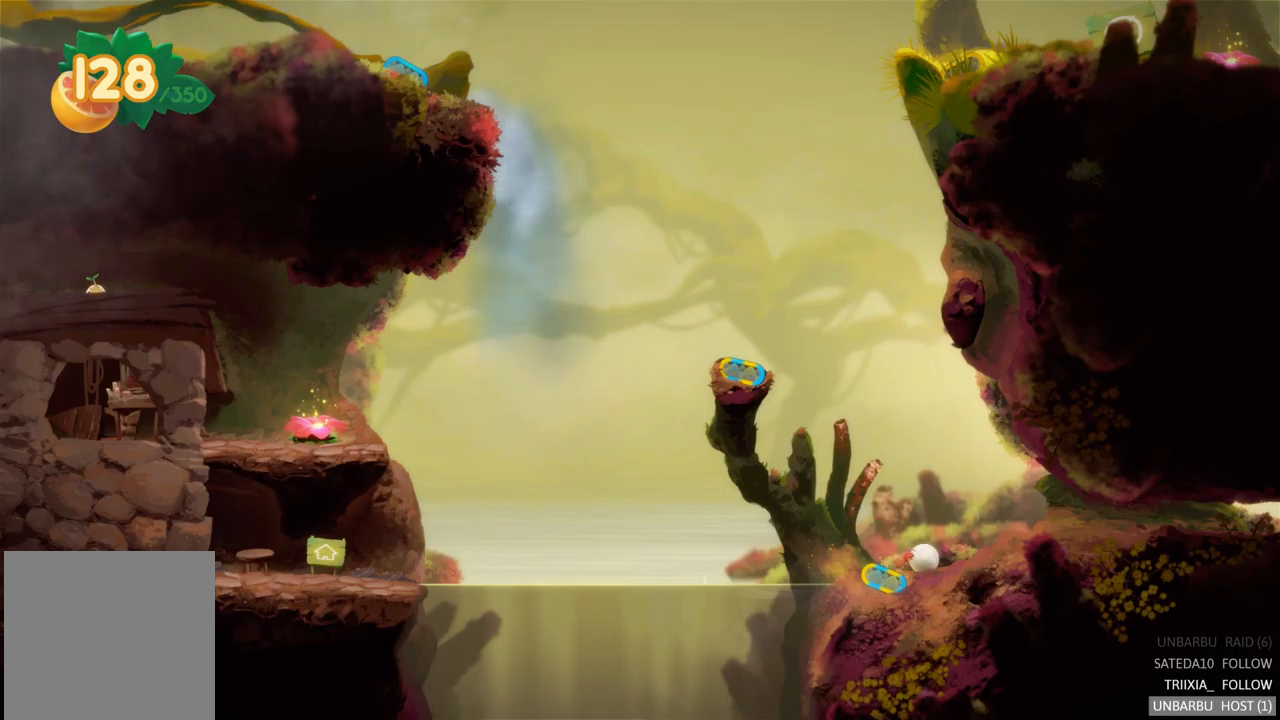
{"buttons": [], "left_stick": "right", "right_stick": "center", "events": []}
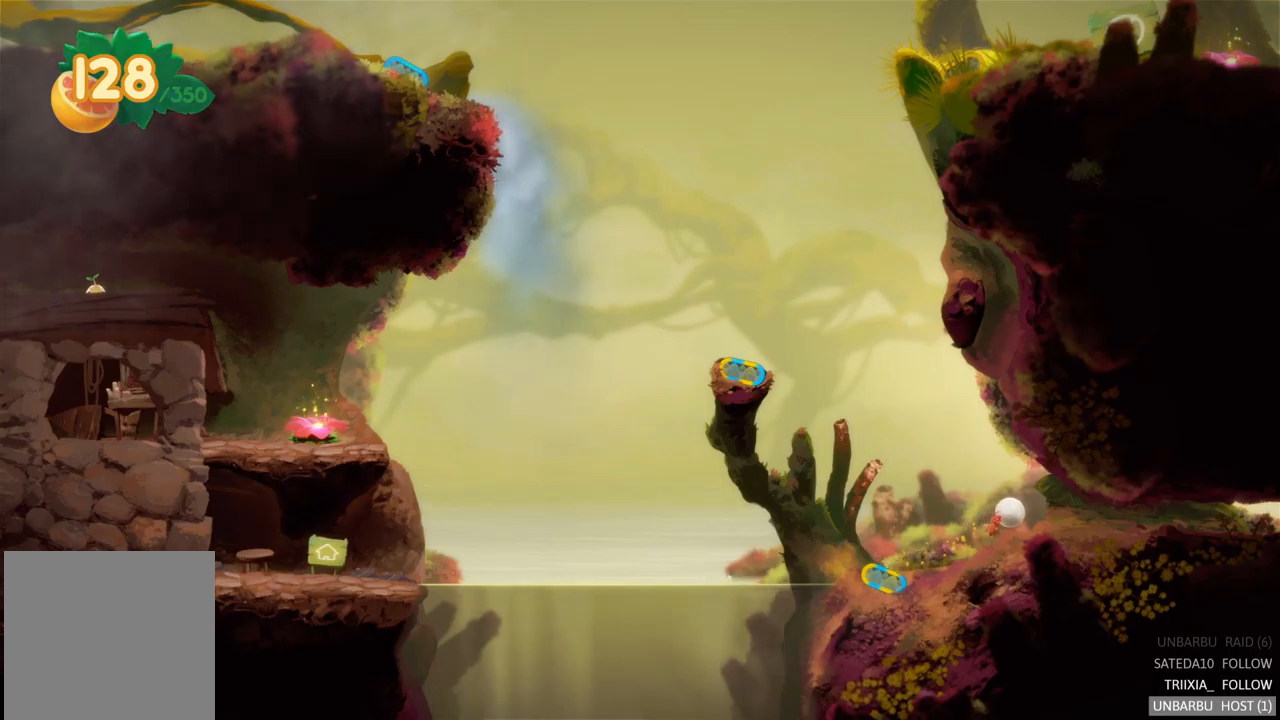
{"buttons": [], "left_stick": "right", "right_stick": "center", "events": []}
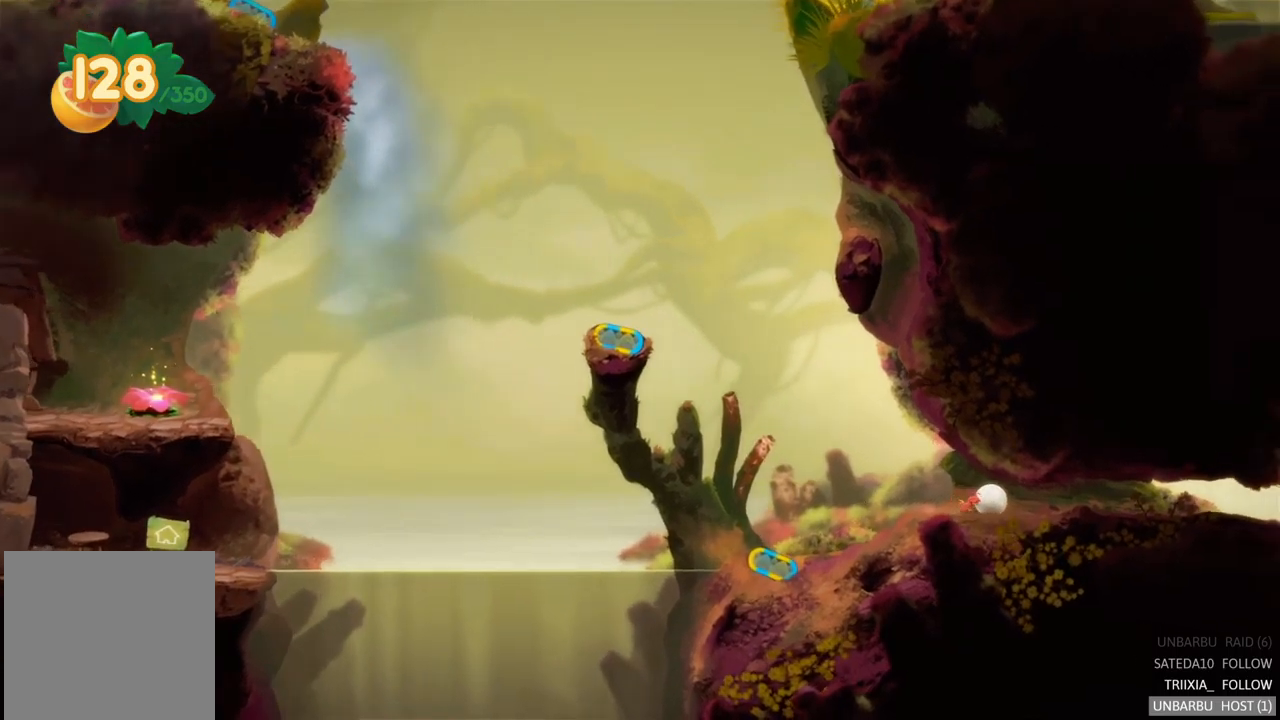
{"buttons": [], "left_stick": "right", "right_stick": "center", "events": []}
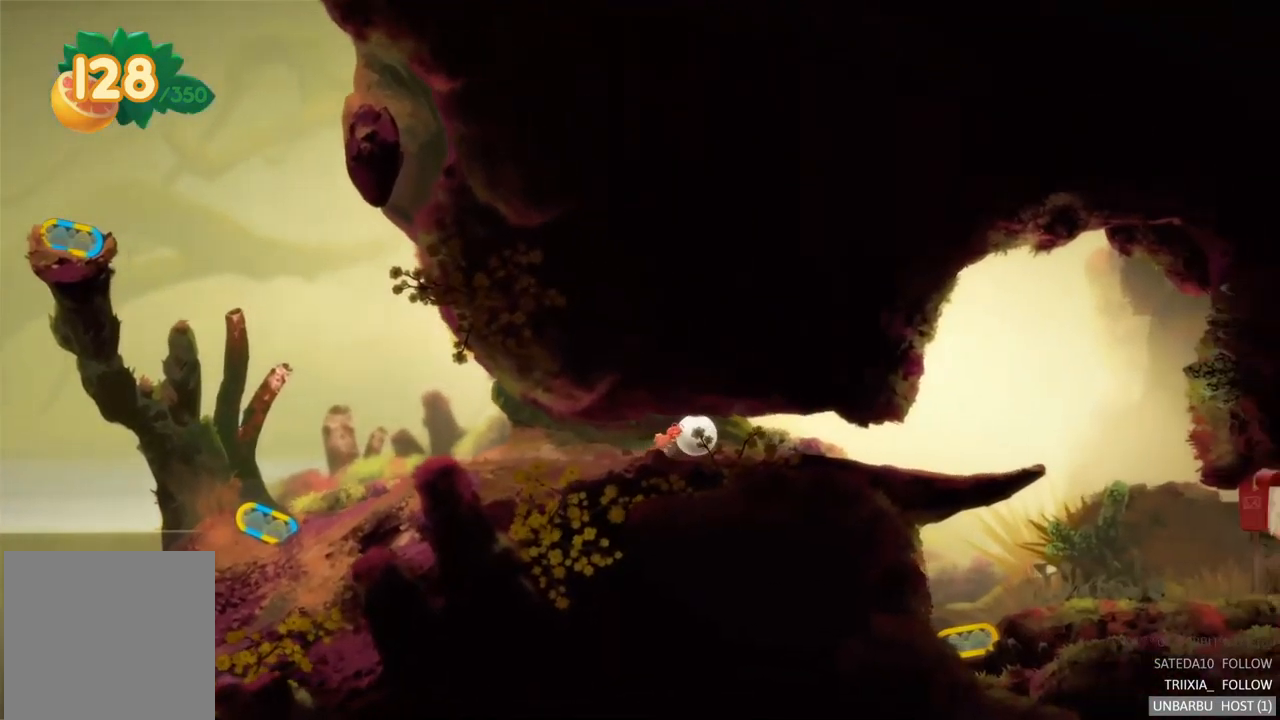
{"buttons": [], "left_stick": "right", "right_stick": "center", "events": []}
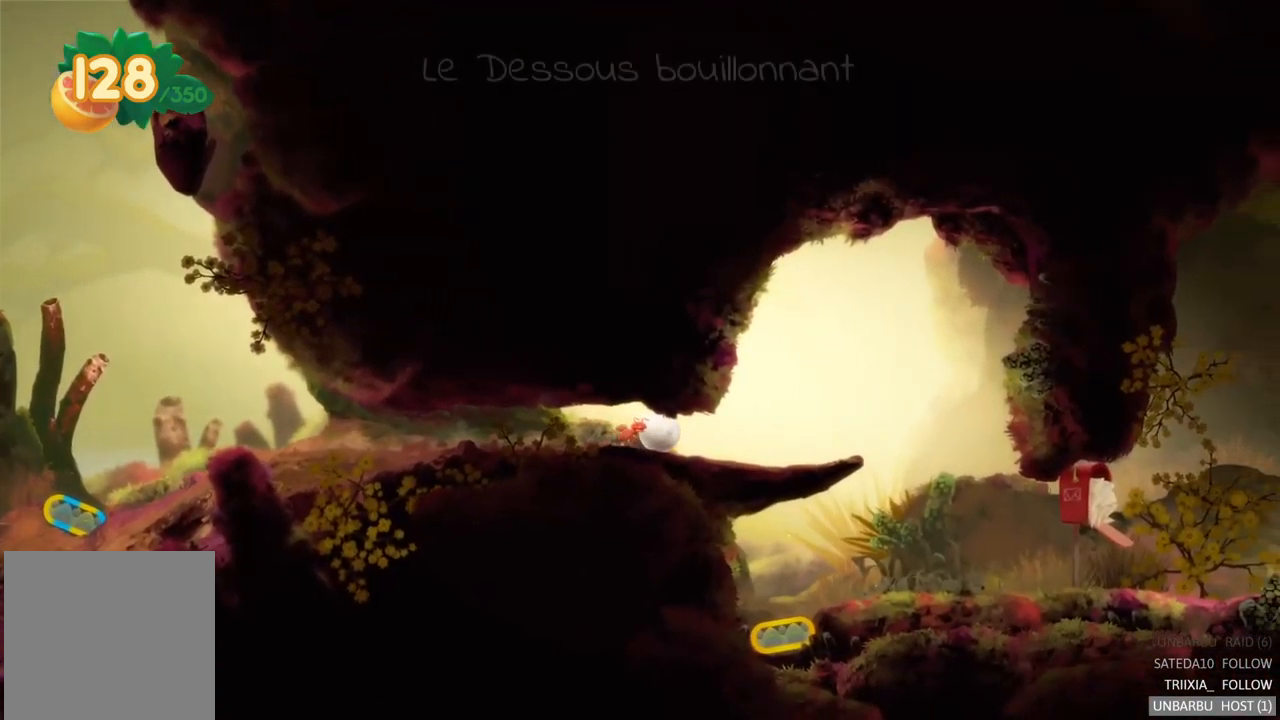
{"buttons": [], "left_stick": "right", "right_stick": "center", "events": []}
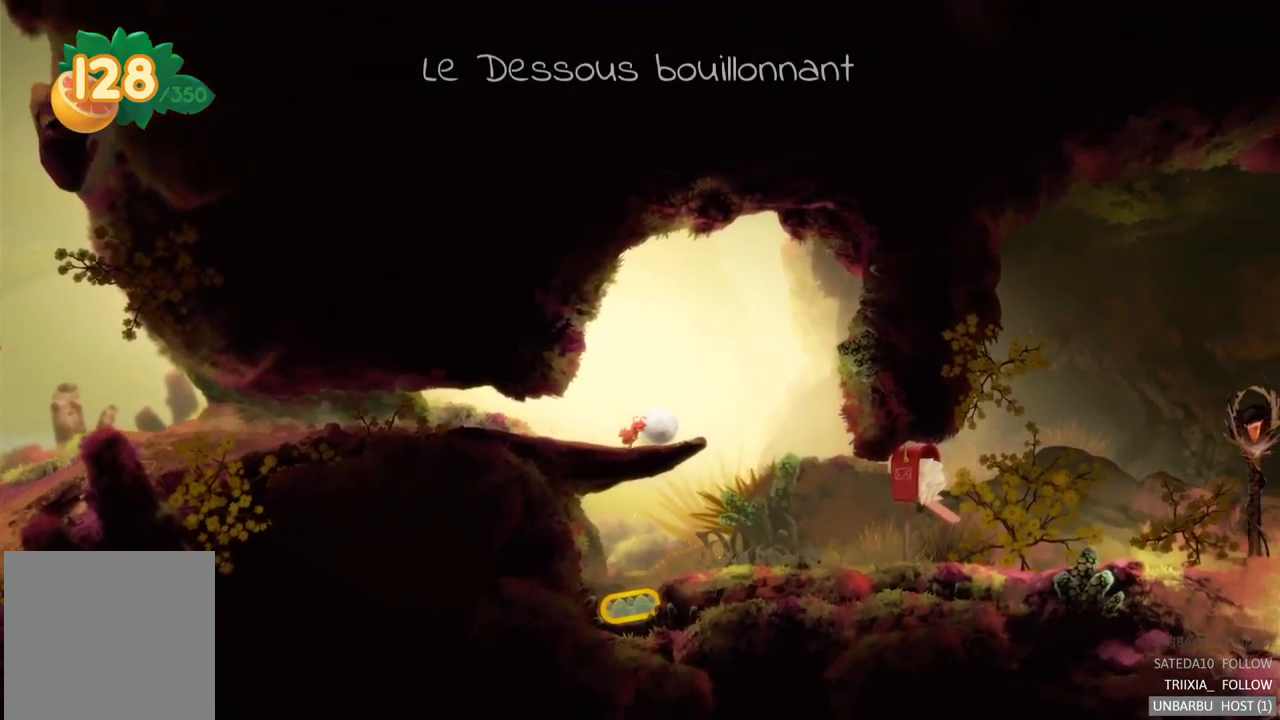
{"buttons": [], "left_stick": "right", "right_stick": "center", "events": []}
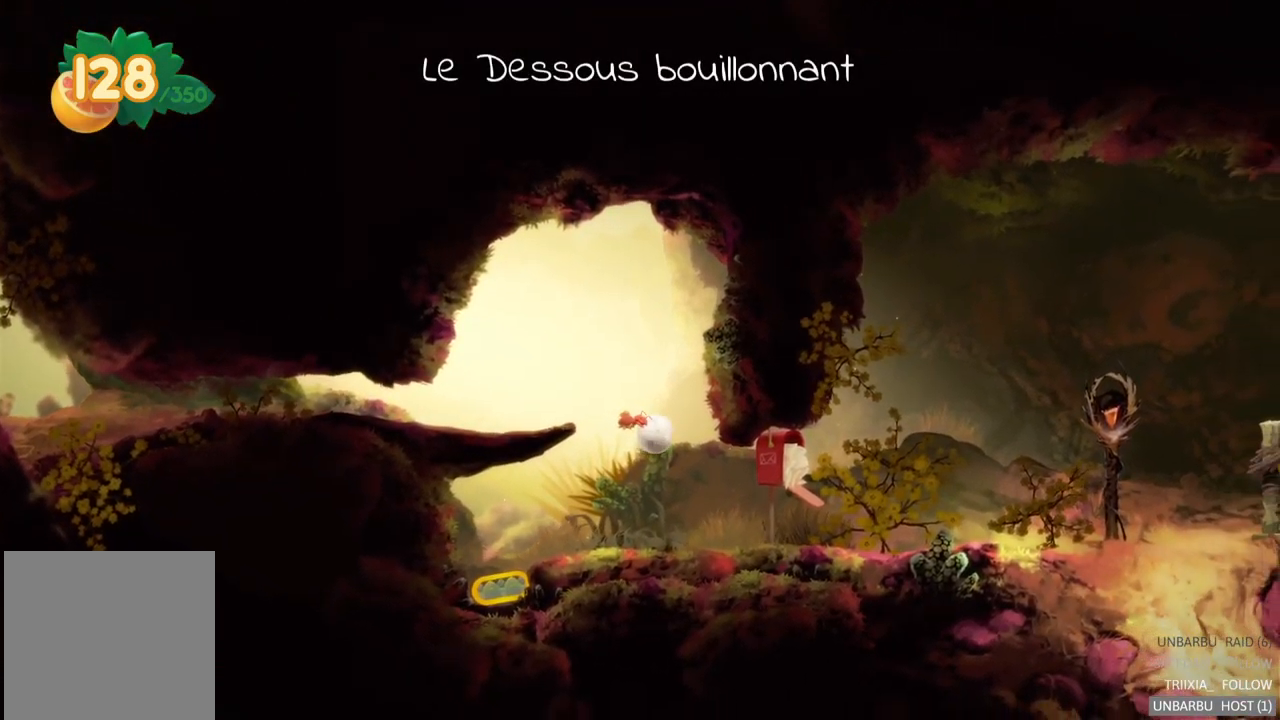
{"buttons": [], "left_stick": "right", "right_stick": "center", "events": []}
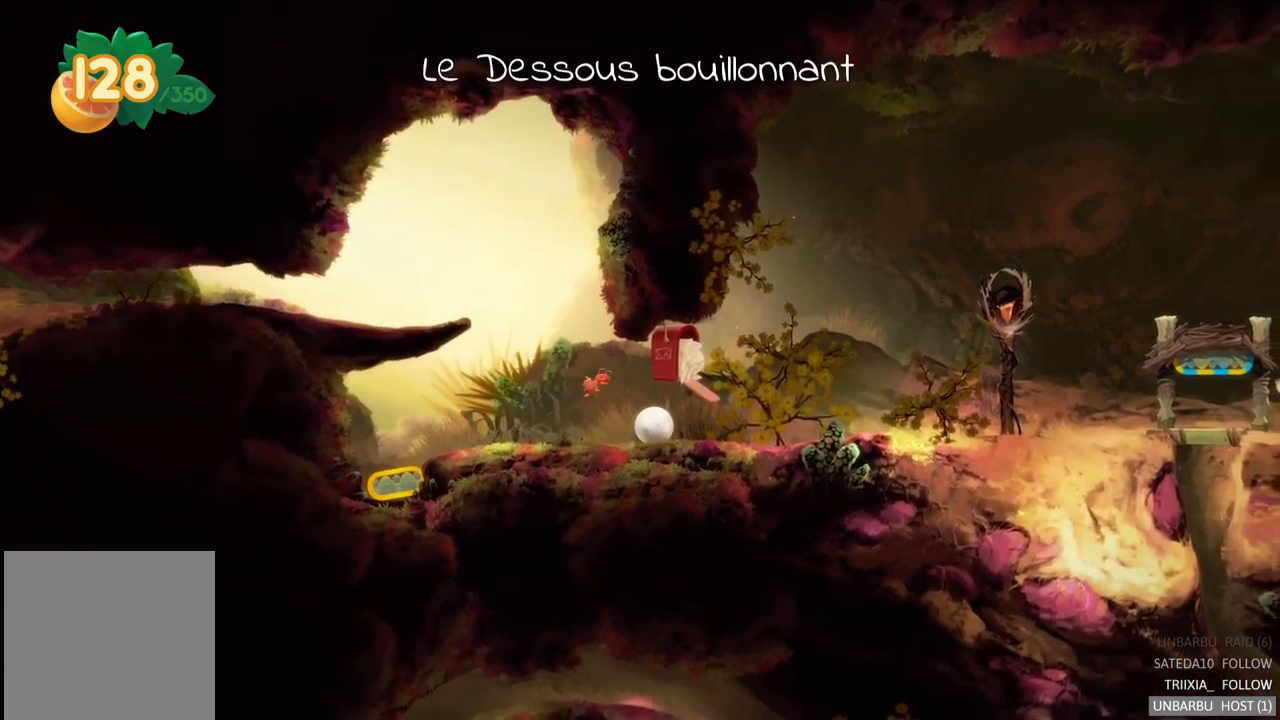
{"buttons": [], "left_stick": "right", "right_stick": "center", "events": []}
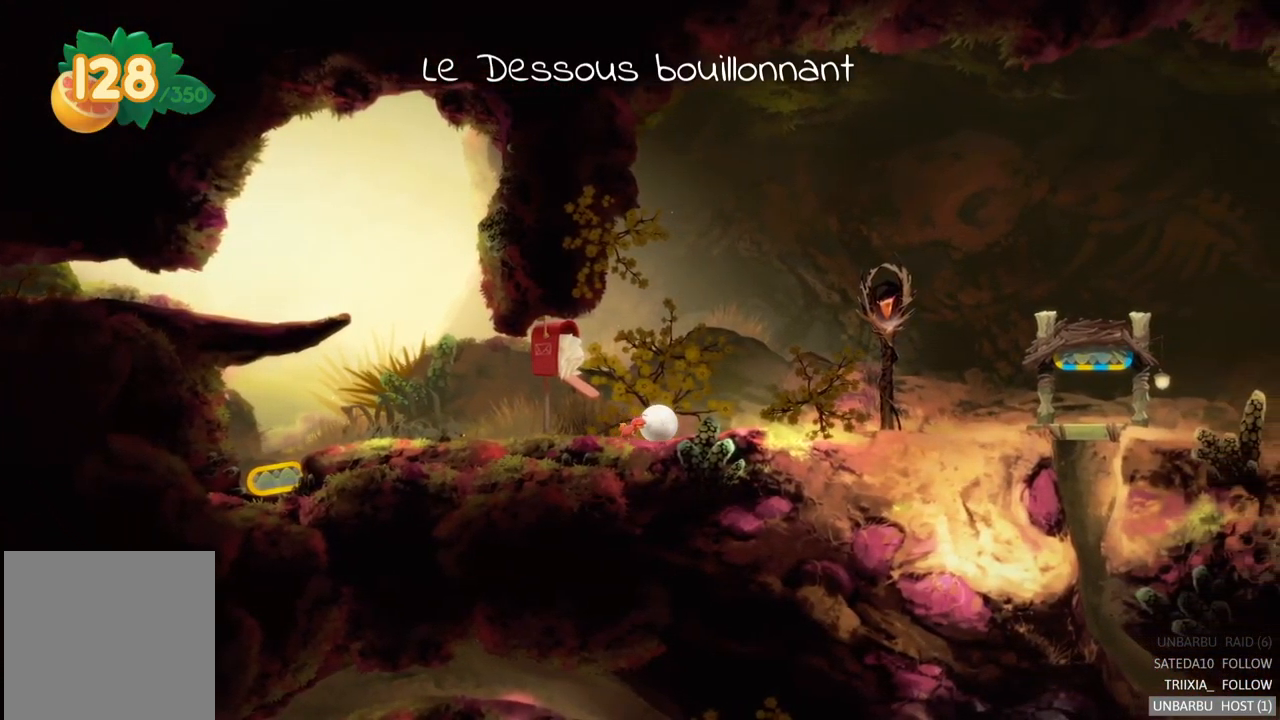
{"buttons": [], "left_stick": "center", "right_stick": "center", "events": [[500, "left_stick", "center"]]}
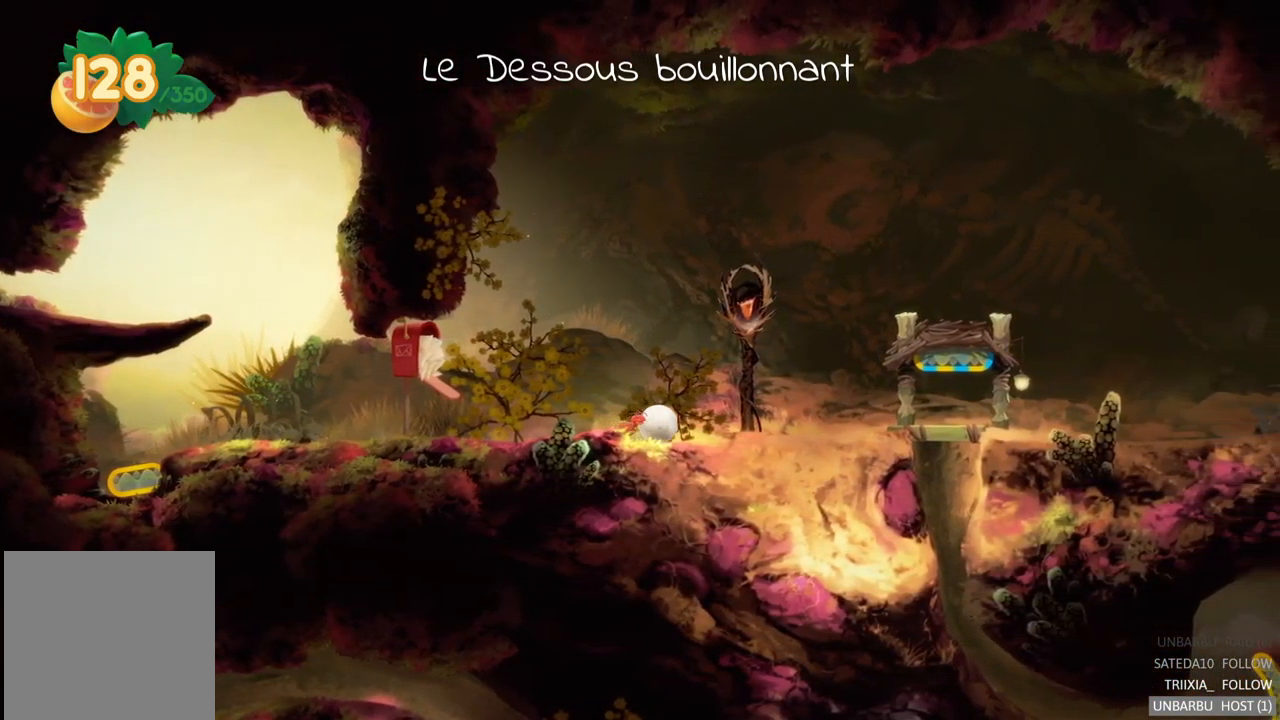
{"buttons": [], "left_stick": "center", "right_stick": "center", "events": []}
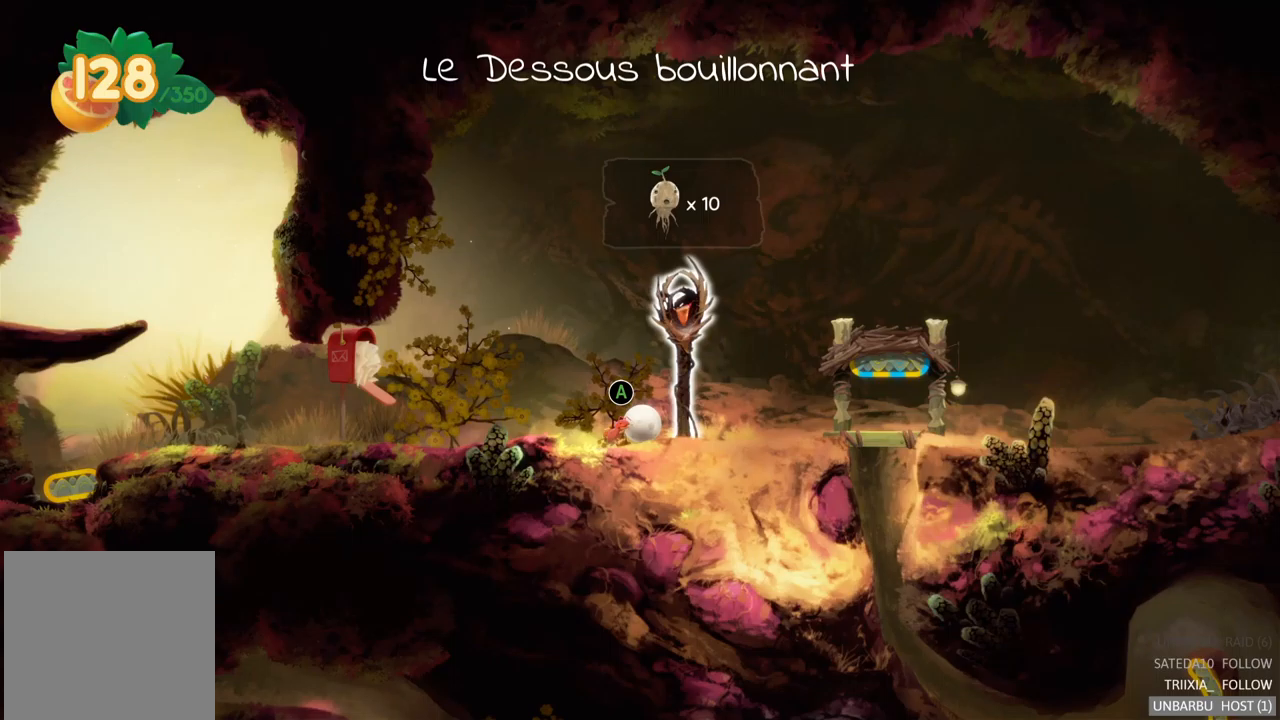
{"buttons": [], "left_stick": "center", "right_stick": "center", "events": [[83, "A", "down"], [283, "A", "up"]]}